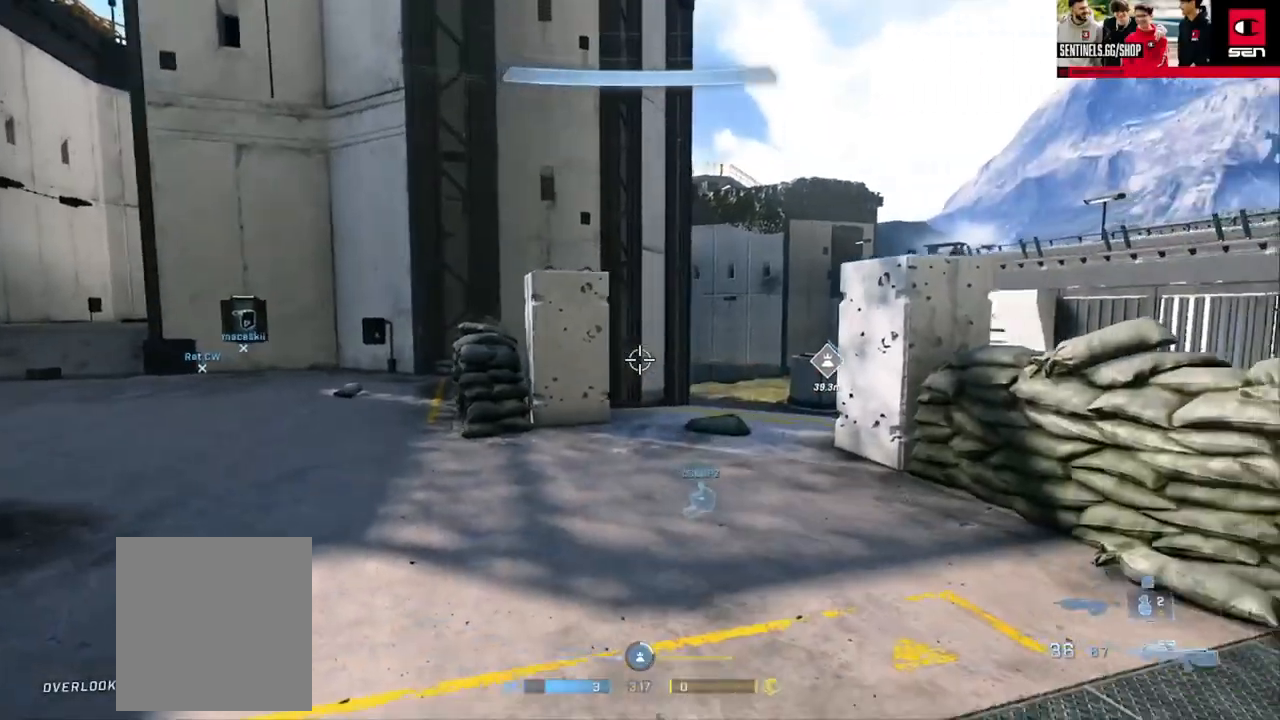
Gameplay with a controller (Xbox layout); each line is a JSON object with the inputs held at the frame after it. "events" lists button and stick changes between this image and that frame as [ms after this image, input, new state], when the widget could be followed in between.
{"buttons": ["L2"], "left_stick": "up-left", "right_stick": "center", "events": [[33, "Y", "up"], [300, "right_stick", "down-right"], [350, "left_stick", "up-left"], [467, "L2", "down"], [500, "right_stick", "center"]]}
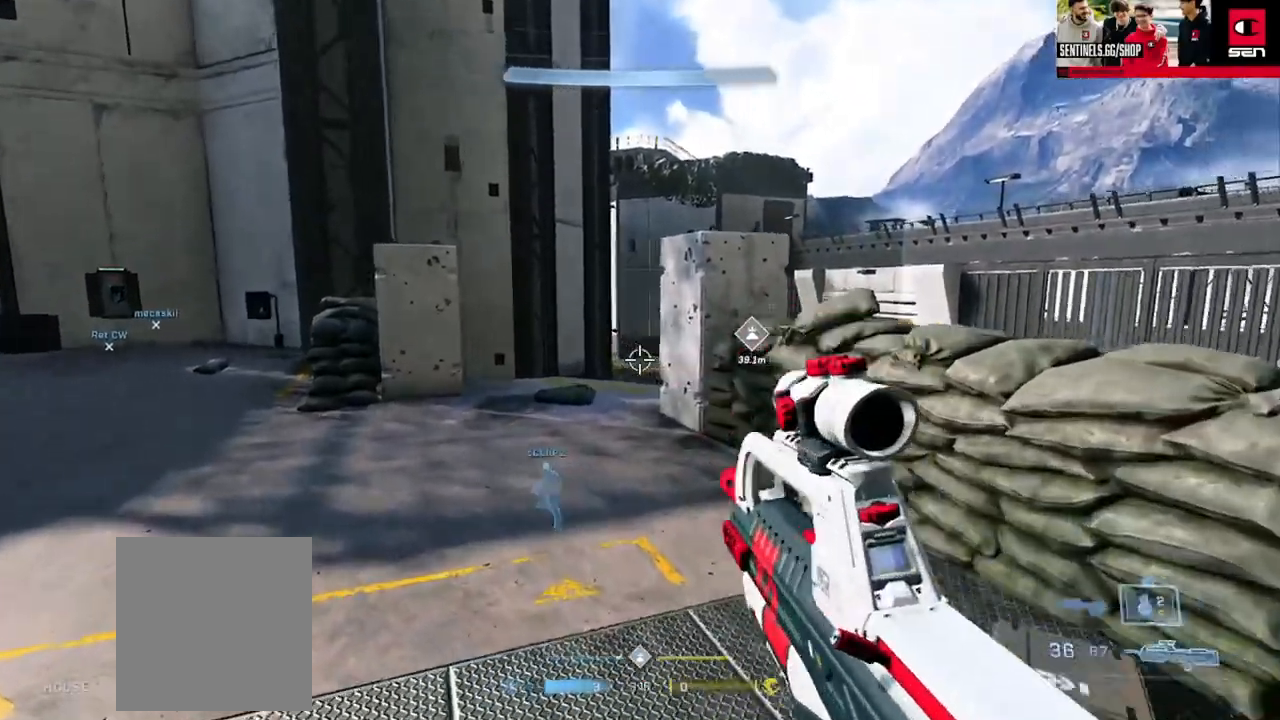
{"buttons": ["Y"], "left_stick": "down-left", "right_stick": "up-left", "events": [[67, "right_stick", "left"], [117, "L2", "up"], [117, "left_stick", "up-right"], [167, "right_stick", "center"], [284, "Y", "down"], [284, "right_stick", "left"], [300, "left_stick", "down"], [384, "Y", "up"], [417, "left_stick", "down-left"], [450, "Y", "down"], [450, "right_stick", "up-left"]]}
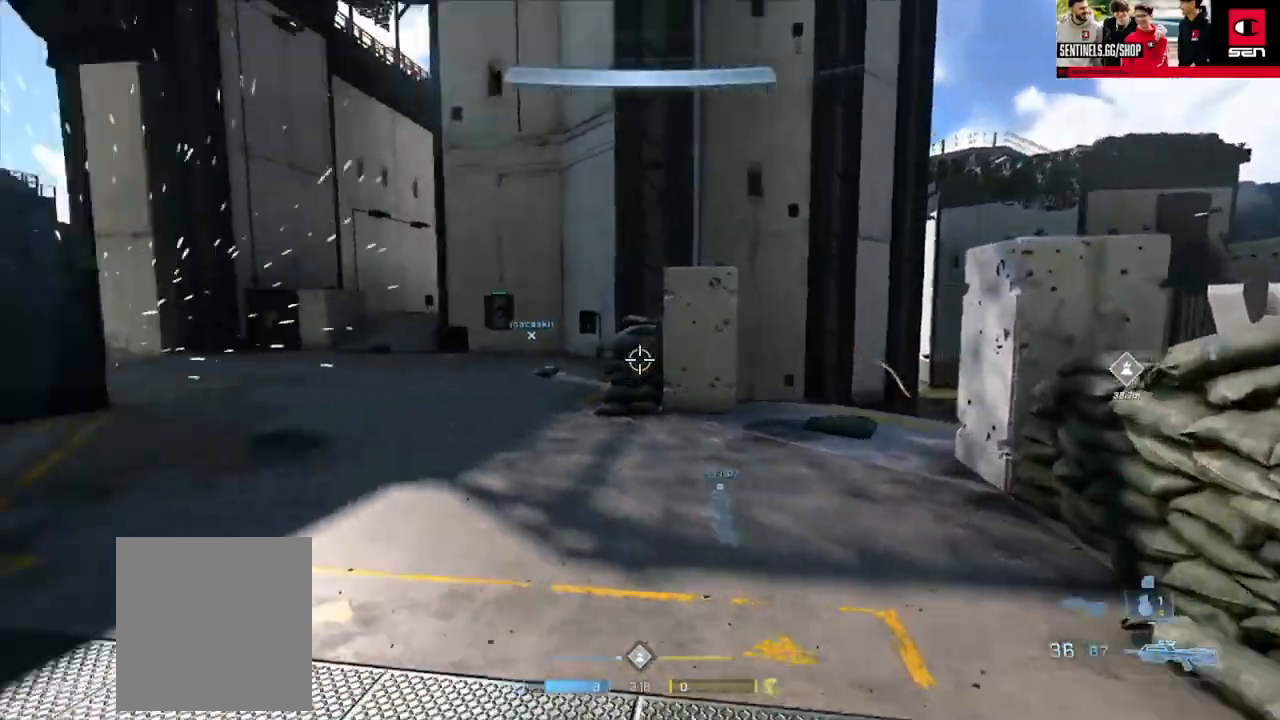
{"buttons": [], "left_stick": "left", "right_stick": "center", "events": [[16, "left_stick", "left"], [50, "Y", "up"], [150, "right_stick", "center"], [250, "right_stick", "right"], [367, "right_stick", "center"]]}
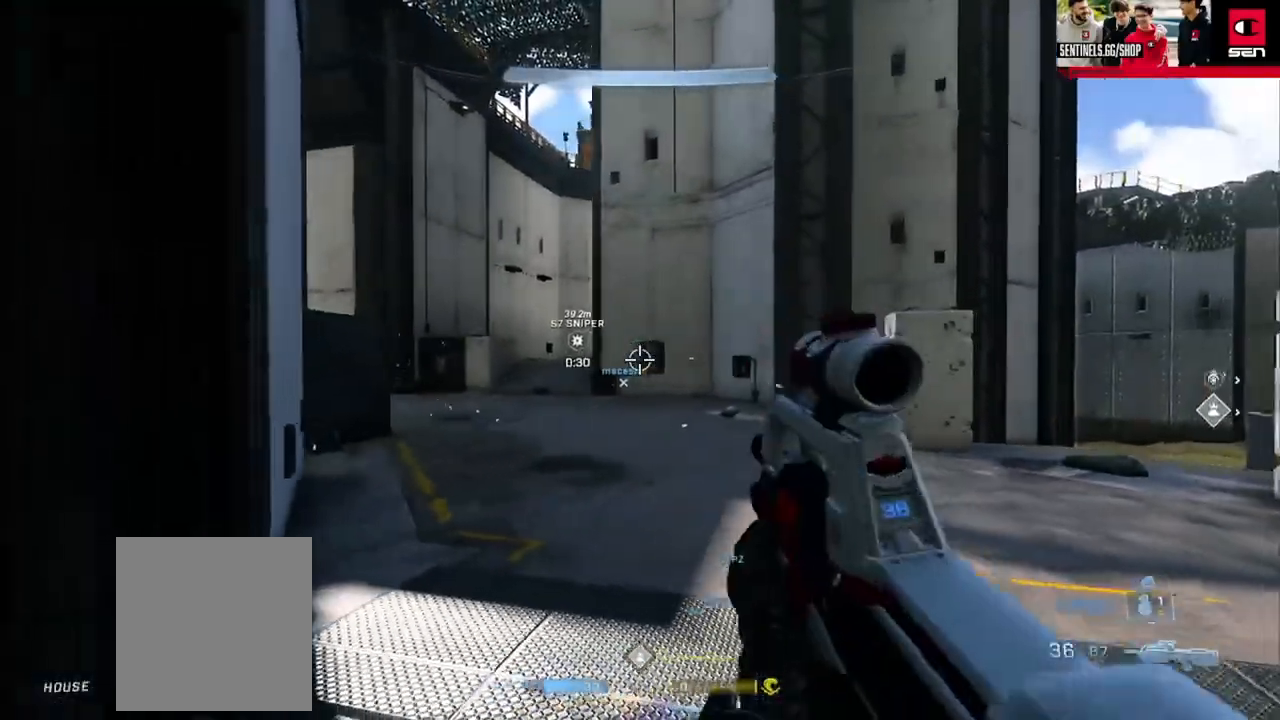
{"buttons": [], "left_stick": "right", "right_stick": "right", "events": [[184, "left_stick", "center"], [334, "left_stick", "down-right"], [334, "right_stick", "right"], [484, "left_stick", "right"]]}
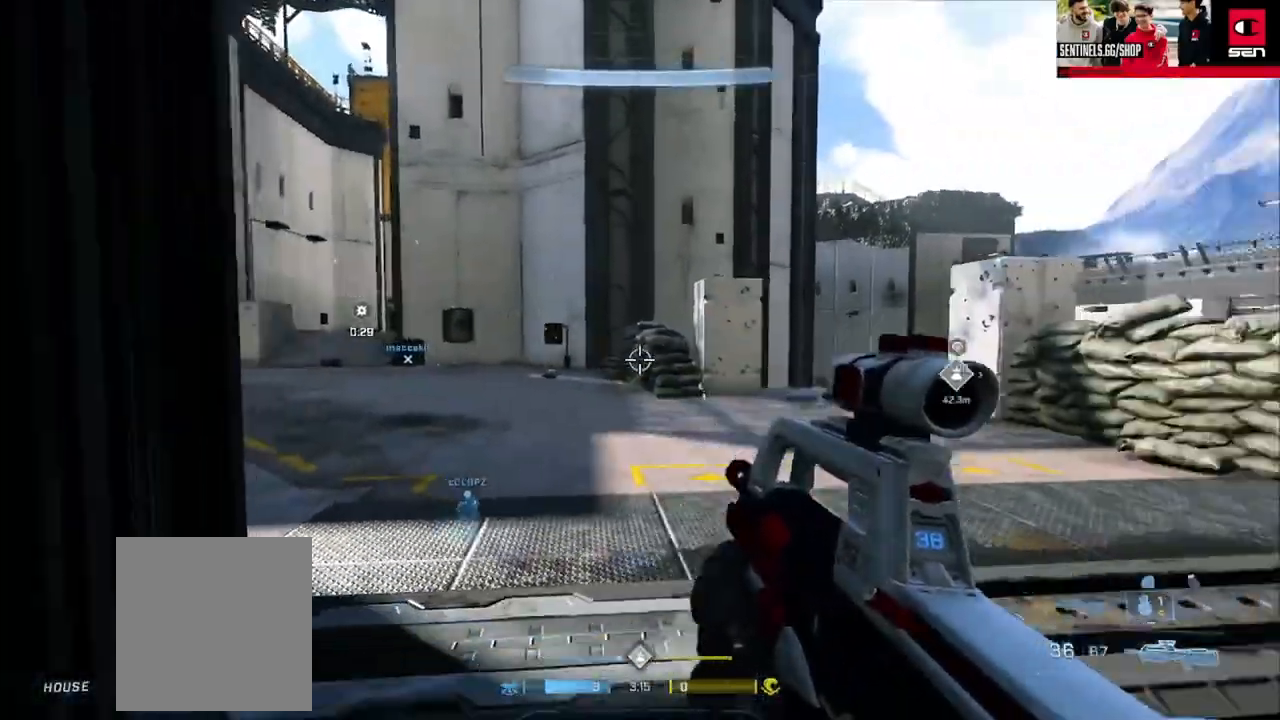
{"buttons": [], "left_stick": "left", "right_stick": "center", "events": [[116, "right_stick", "center"], [283, "left_stick", "center"], [500, "left_stick", "left"]]}
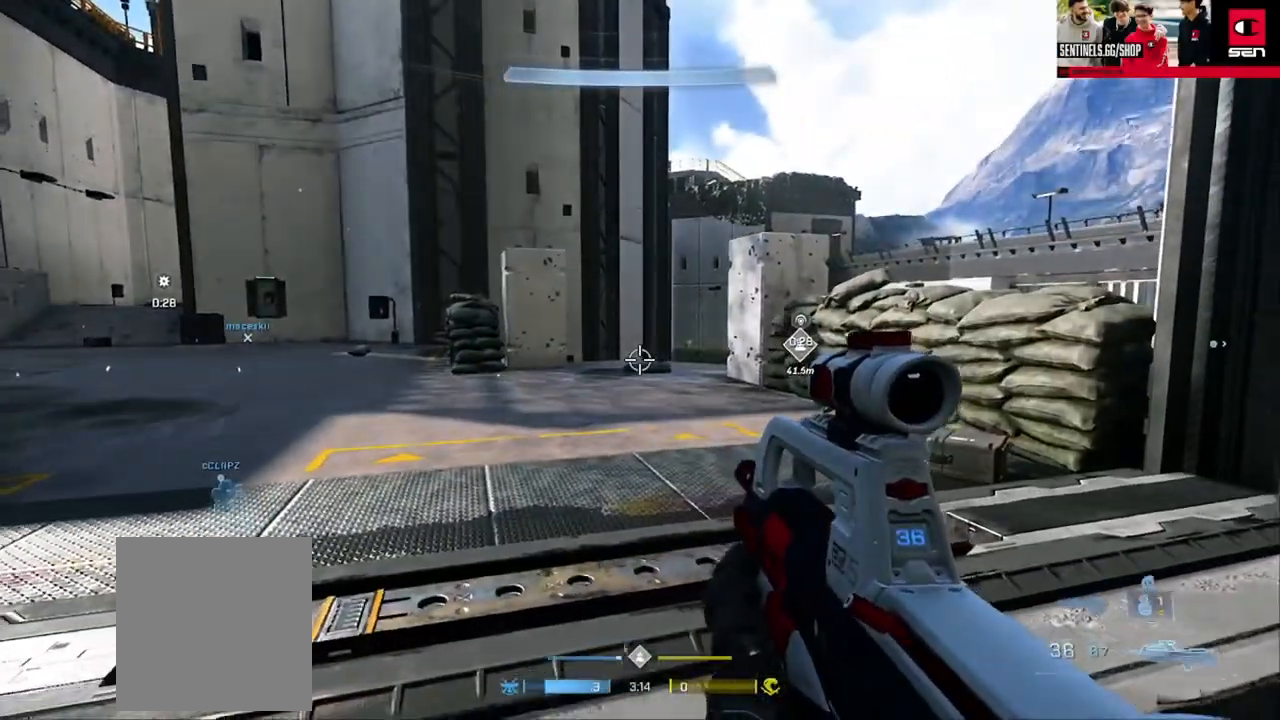
{"buttons": [], "left_stick": "up", "right_stick": "up-right", "events": [[17, "right_stick", "left"], [200, "right_stick", "up-left"], [217, "left_stick", "up-left"], [334, "right_stick", "center"], [367, "left_stick", "center"], [467, "left_stick", "up"], [501, "right_stick", "up-right"]]}
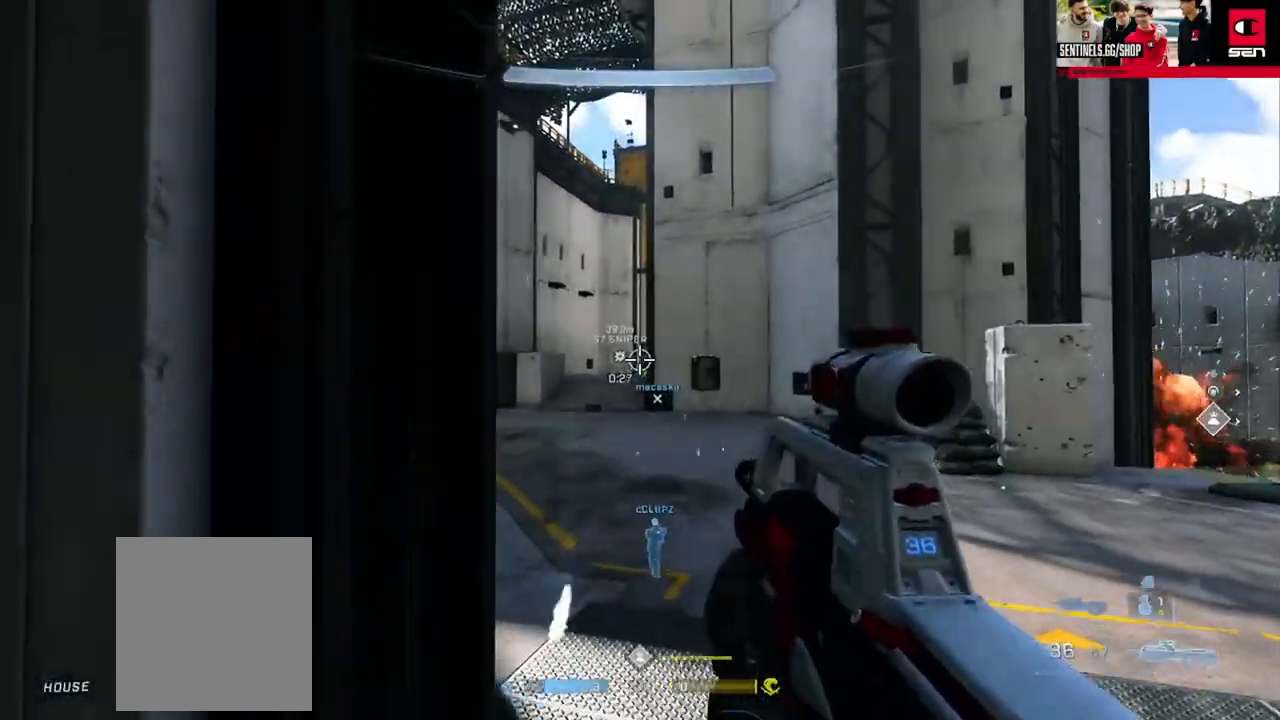
{"buttons": [], "left_stick": "up-left", "right_stick": "center", "events": [[50, "right_stick", "up"], [150, "right_stick", "center"], [283, "L2", "down"], [283, "left_stick", "up-left"], [317, "right_stick", "up"], [433, "L2", "up"], [450, "right_stick", "center"]]}
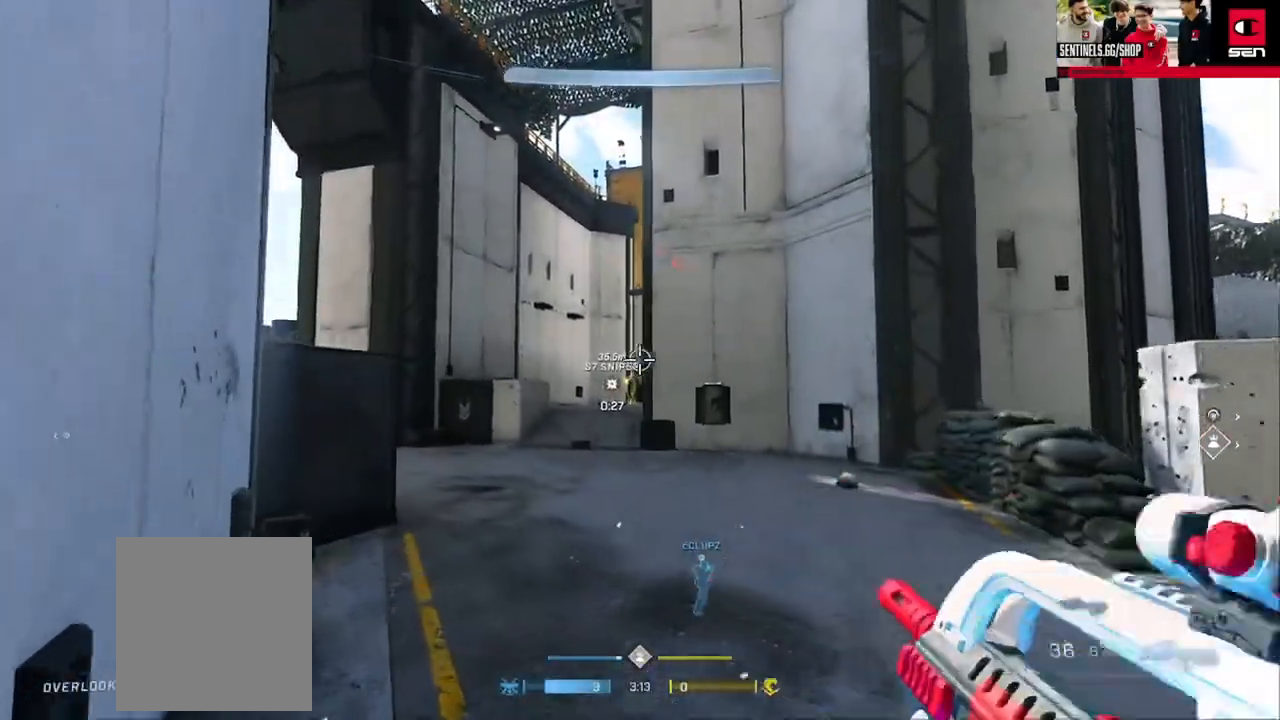
{"buttons": [], "left_stick": "down-left", "right_stick": "down-left", "events": [[17, "right_stick", "down-left"], [50, "left_stick", "down-right"], [67, "Y", "down"], [100, "right_stick", "center"], [150, "Y", "up"], [184, "right_stick", "down"], [251, "Y", "down"], [317, "Y", "up"], [434, "right_stick", "down-left"], [467, "left_stick", "down-left"]]}
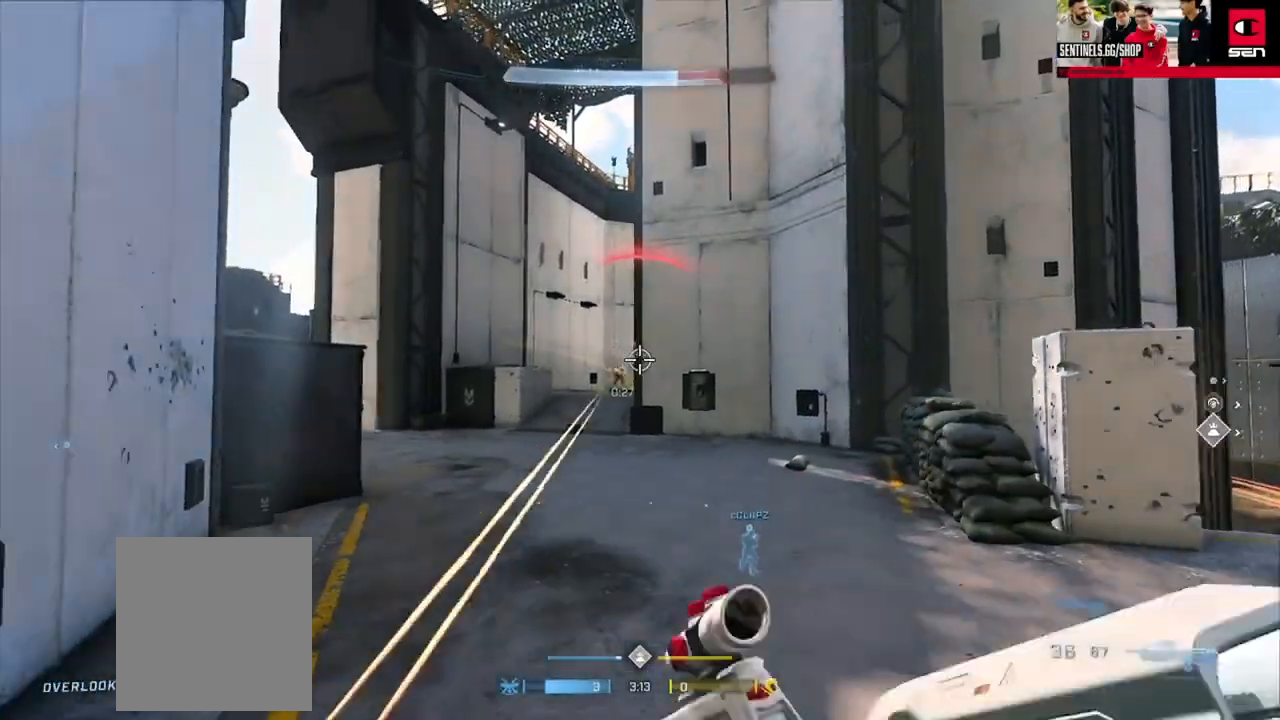
{"buttons": [], "left_stick": "right", "right_stick": "center", "events": [[217, "R2", "down"], [250, "right_stick", "down"], [384, "R2", "up"], [384, "left_stick", "down-right"], [434, "left_stick", "right"], [467, "right_stick", "center"]]}
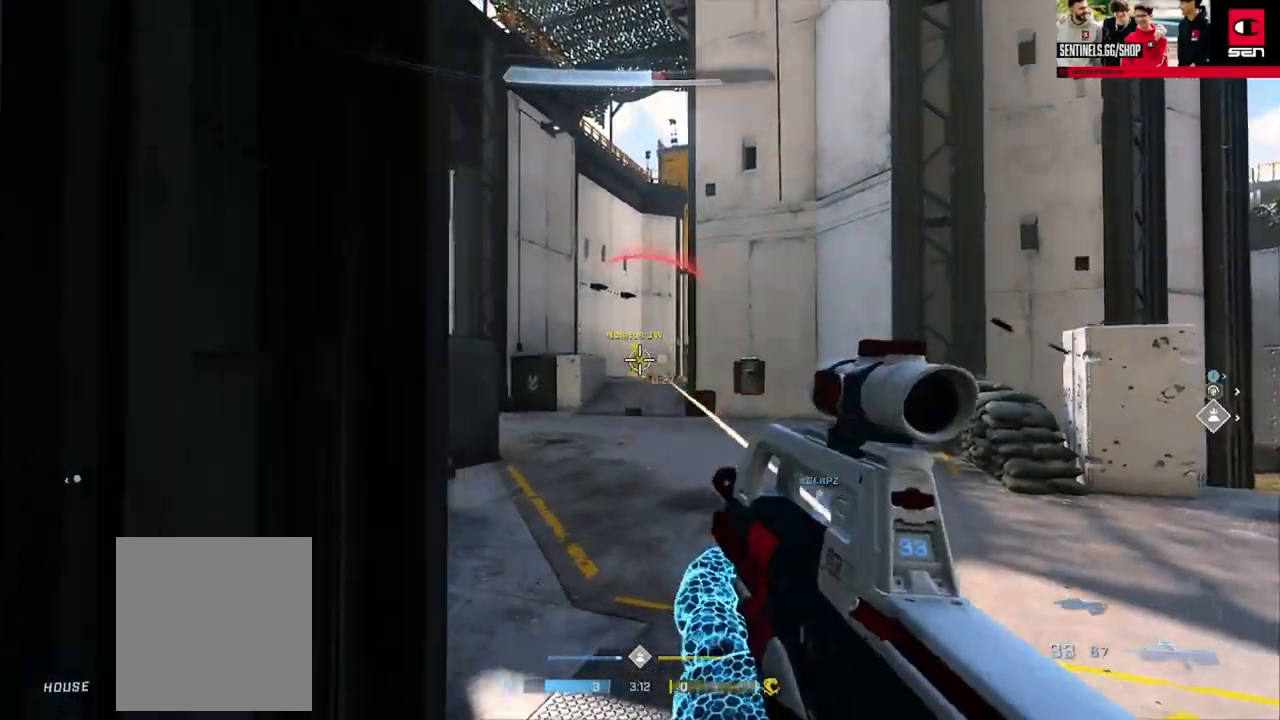
{"buttons": [], "left_stick": "down-left", "right_stick": "right", "events": [[34, "left_stick", "center"], [84, "R2", "down"], [84, "left_stick", "down-left"], [301, "R2", "up"], [384, "right_stick", "right"]]}
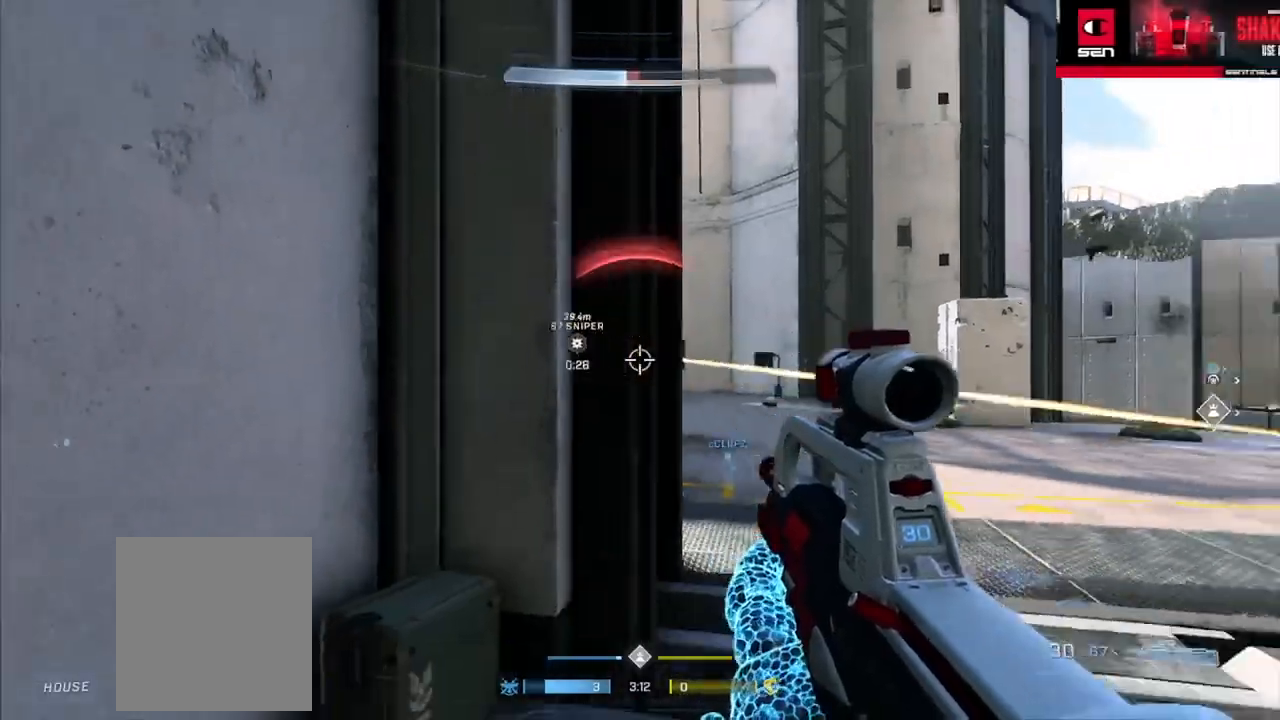
{"buttons": ["L1", "R3"], "left_stick": "down", "right_stick": "down", "events": [[67, "left_stick", "down"], [233, "right_stick", "down-right"], [434, "L1", "down"], [450, "R3", "down"], [450, "right_stick", "down"]]}
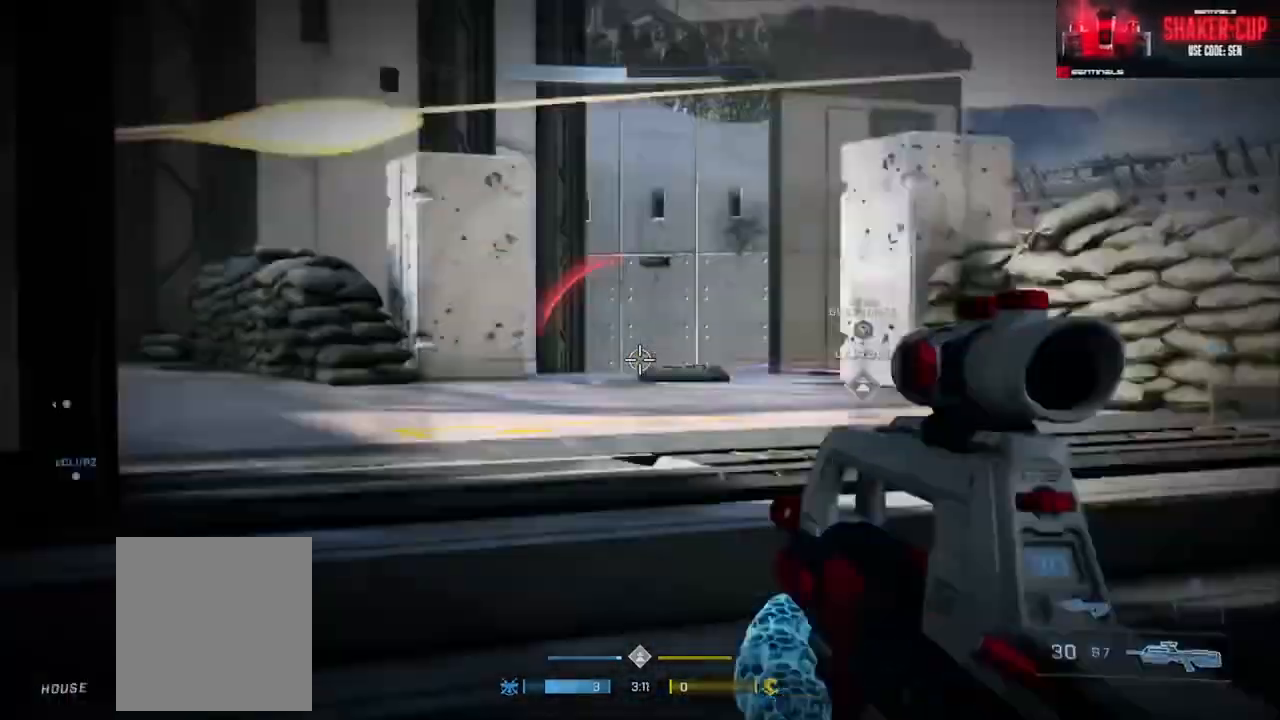
{"buttons": [], "left_stick": "down", "right_stick": "left", "events": [[17, "L1", "up"], [17, "R3", "up"], [301, "R3", "down"], [367, "R3", "up"], [417, "right_stick", "left"]]}
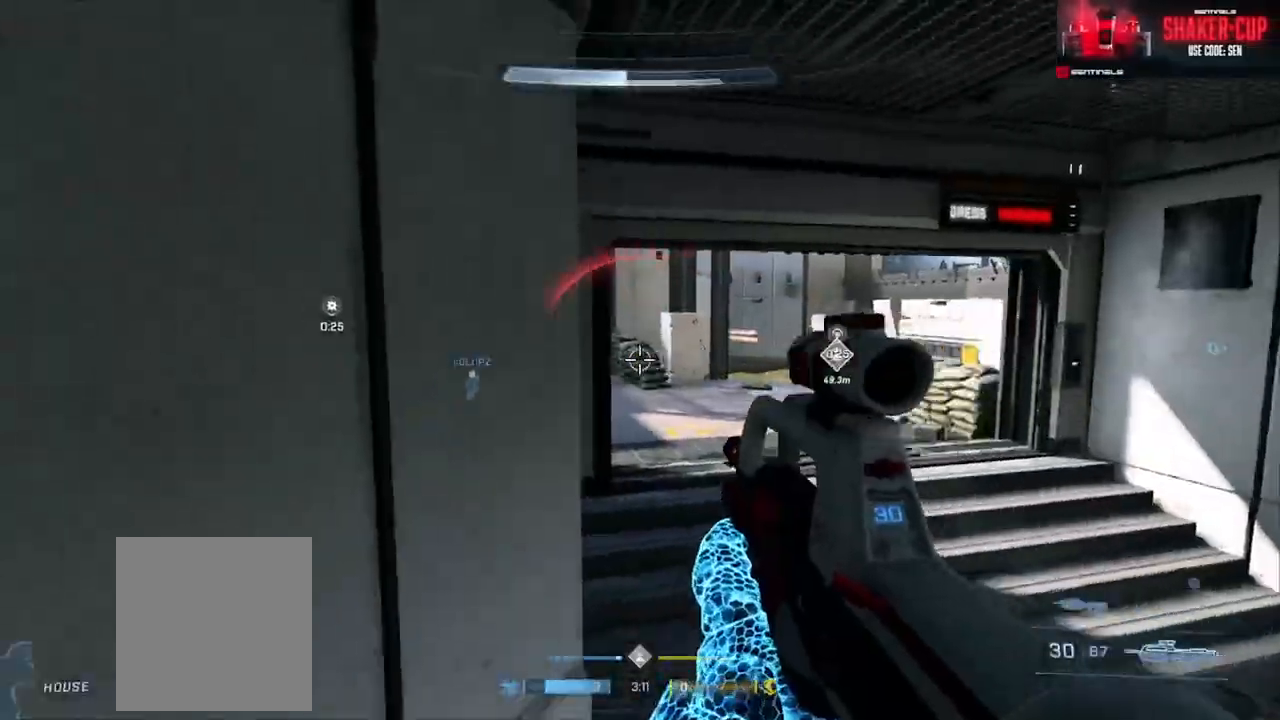
{"buttons": ["A"], "left_stick": "up-left", "right_stick": "left", "events": [[67, "B", "down"], [100, "left_stick", "down-left"], [167, "B", "up"], [317, "right_stick", "down-left"], [333, "left_stick", "up-left"], [450, "A", "down"], [500, "right_stick", "left"]]}
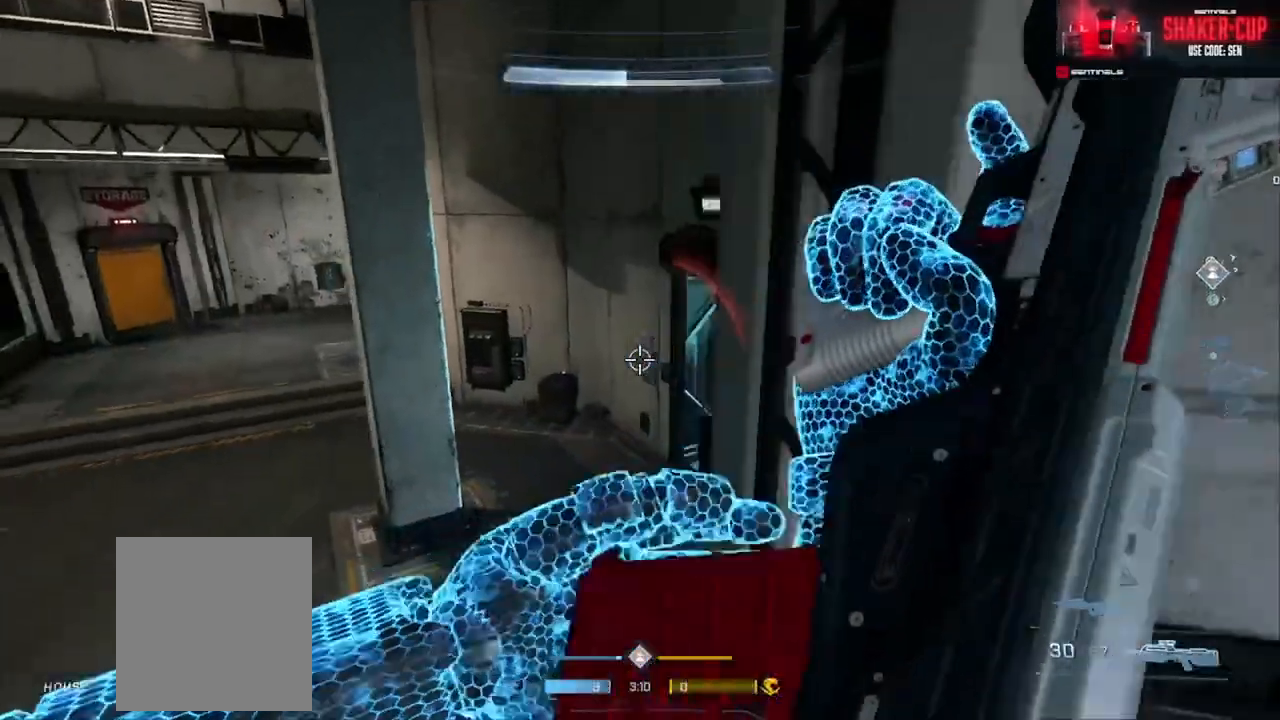
{"buttons": [], "left_stick": "up-left", "right_stick": "right", "events": [[34, "A", "up"], [50, "right_stick", "center"], [84, "A", "down"], [167, "A", "up"], [234, "A", "down"], [317, "A", "up"], [334, "right_stick", "right"]]}
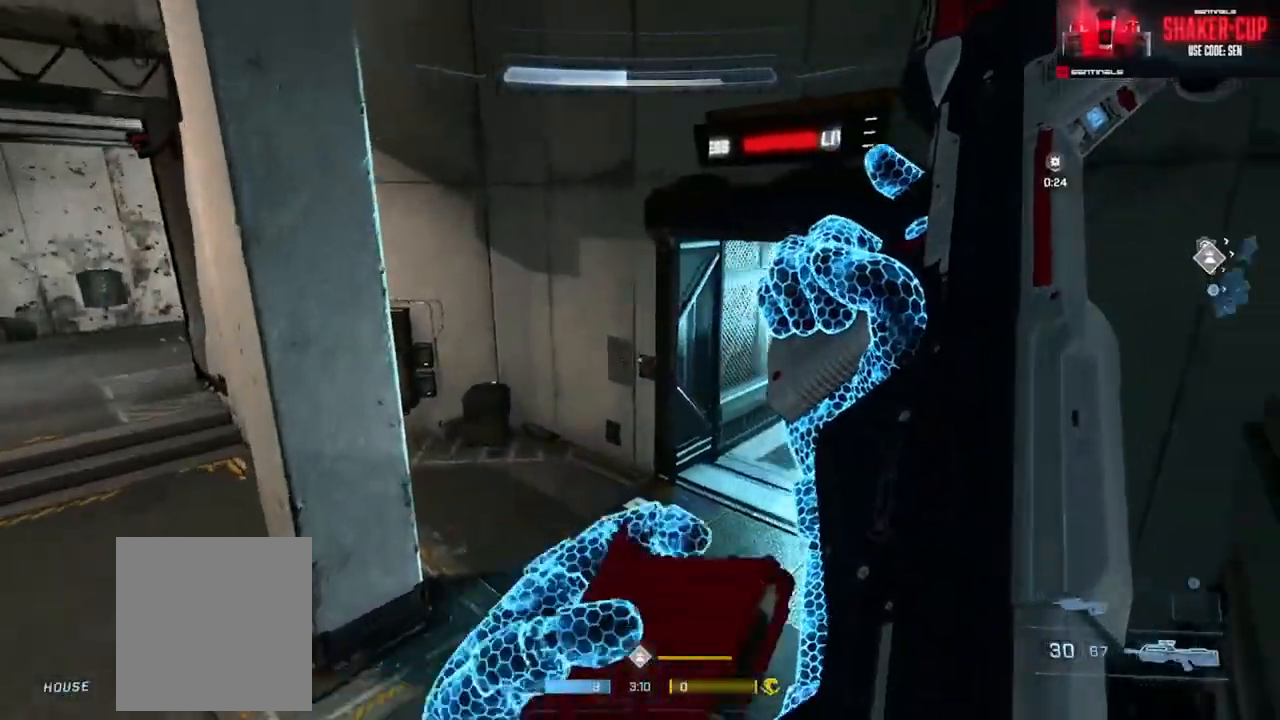
{"buttons": [], "left_stick": "up-left", "right_stick": "up-left", "events": [[167, "left_stick", "left"], [217, "right_stick", "up-left"], [317, "Y", "down"], [400, "Y", "up"], [400, "left_stick", "up-left"]]}
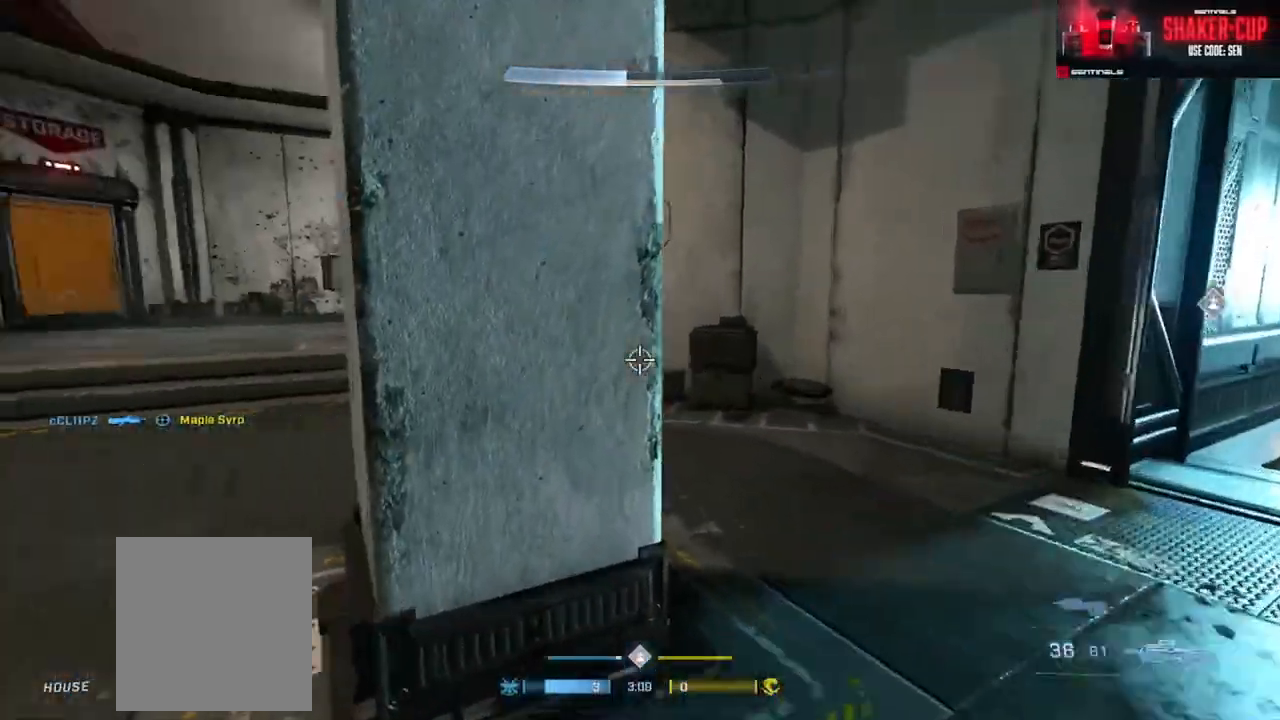
{"buttons": [], "left_stick": "up-left", "right_stick": "center", "events": [[150, "A", "down"], [150, "right_stick", "center"], [201, "right_stick", "right"], [251, "A", "up"], [301, "right_stick", "up"], [384, "right_stick", "center"]]}
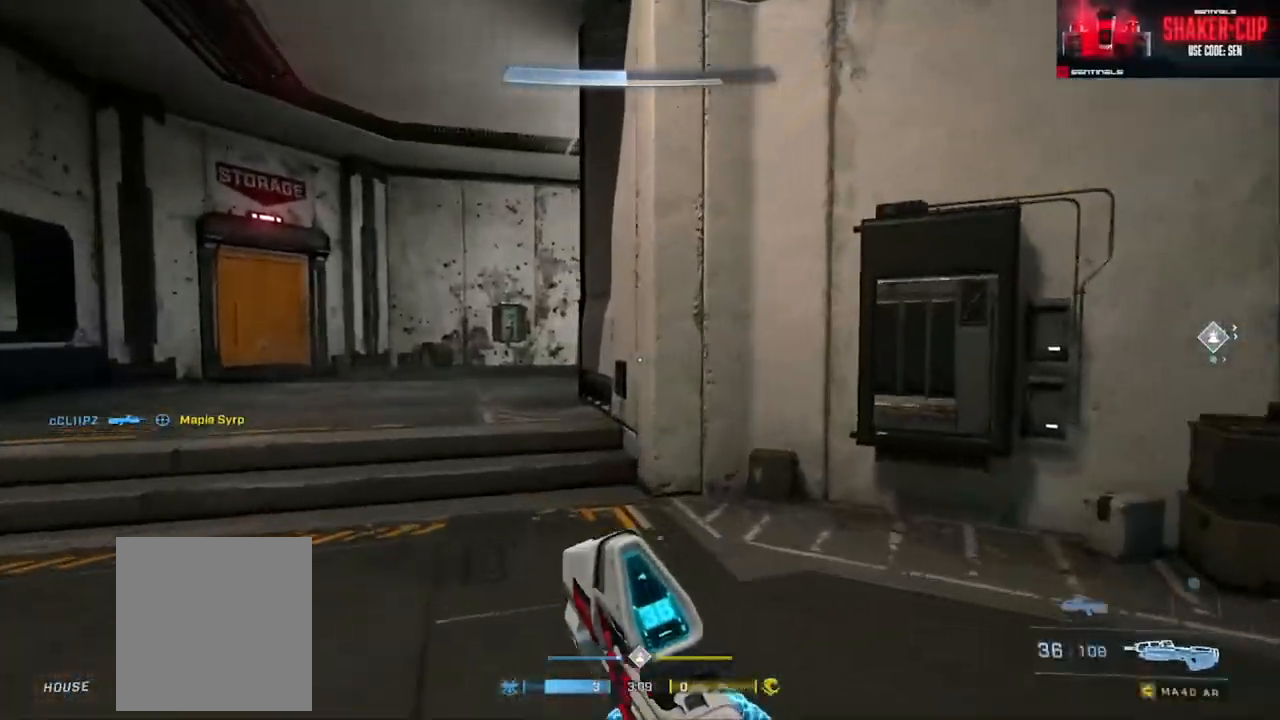
{"buttons": [], "left_stick": "up-left", "right_stick": "right", "events": [[83, "Y", "down"], [150, "Y", "up"], [283, "right_stick", "right"], [384, "right_stick", "center"], [500, "right_stick", "right"]]}
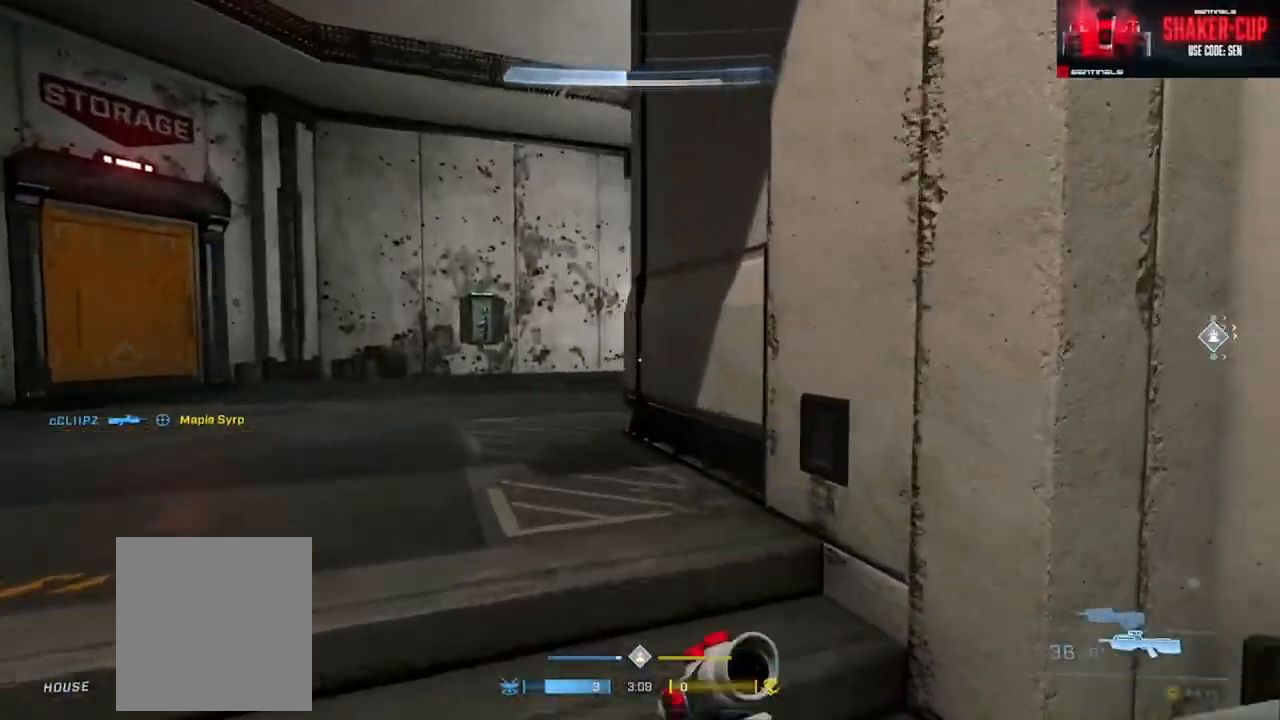
{"buttons": ["L3"], "left_stick": "up-left", "right_stick": "right", "events": [[34, "L3", "down"], [284, "right_stick", "center"], [384, "right_stick", "right"]]}
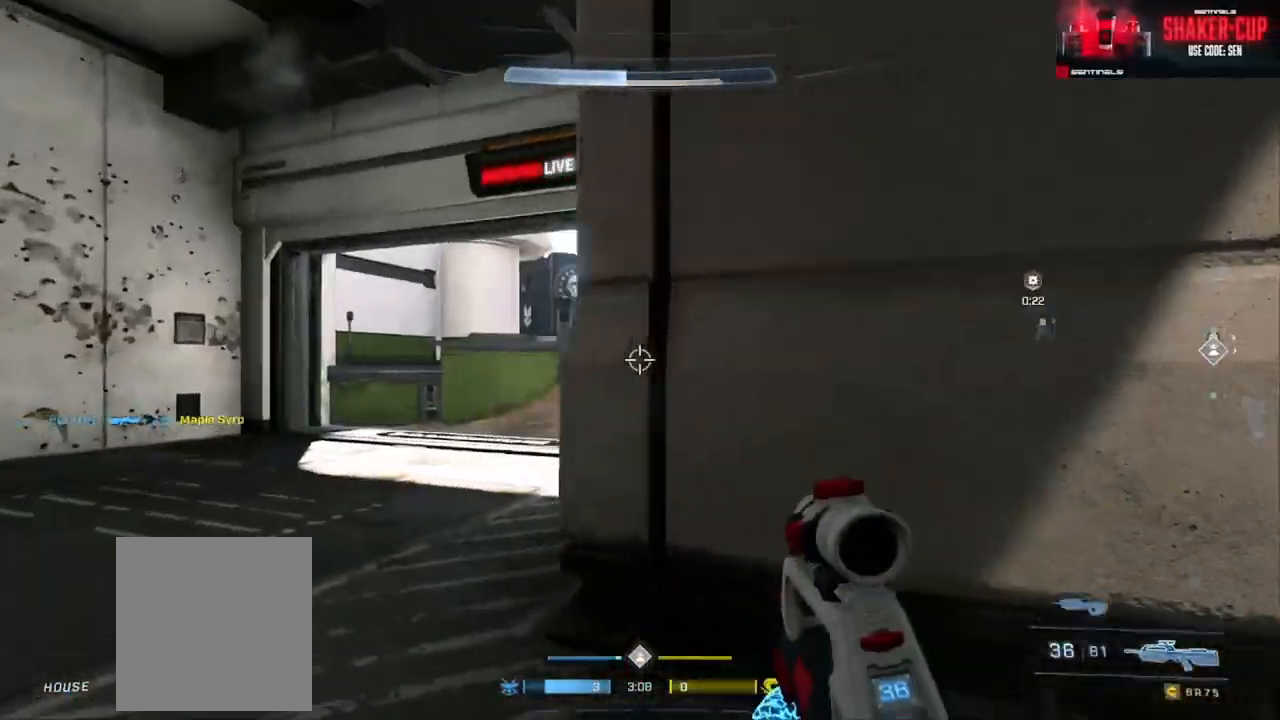
{"buttons": [], "left_stick": "left", "right_stick": "right", "events": [[150, "L3", "up"], [400, "left_stick", "left"]]}
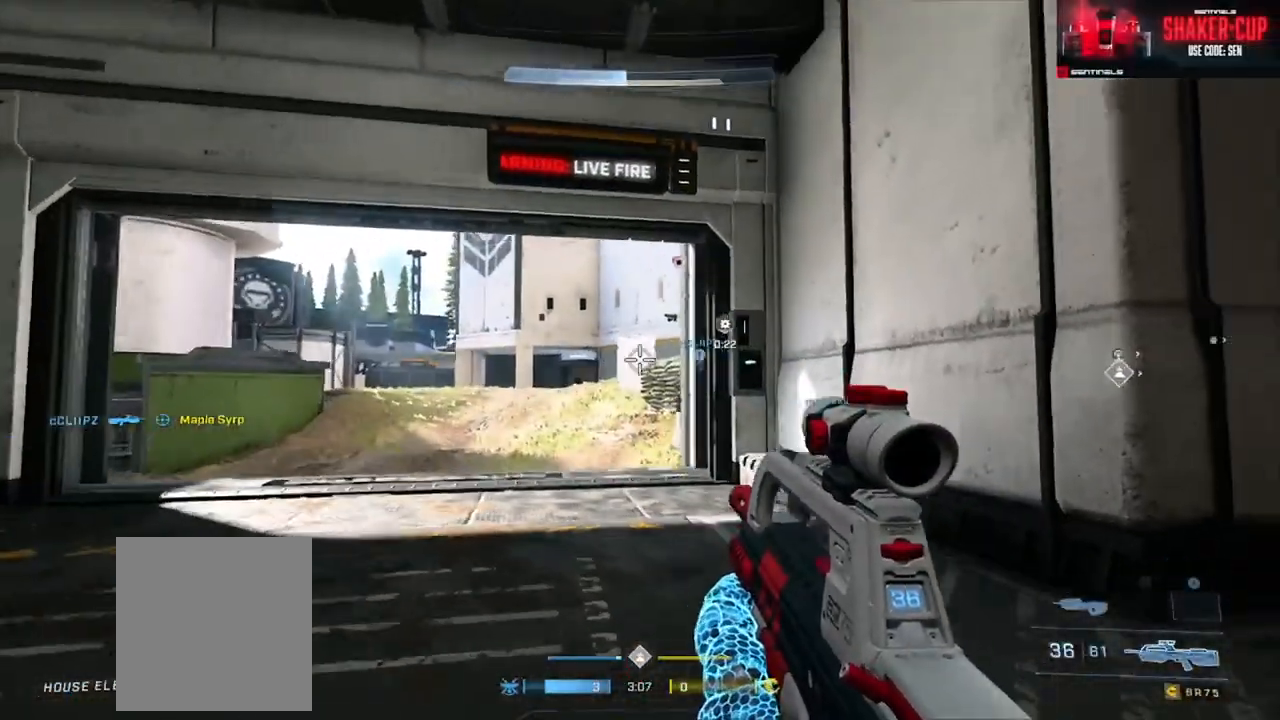
{"buttons": [], "left_stick": "left", "right_stick": "center", "events": [[234, "right_stick", "center"], [284, "right_stick", "left"], [351, "Y", "down"], [367, "right_stick", "center"], [451, "Y", "up"]]}
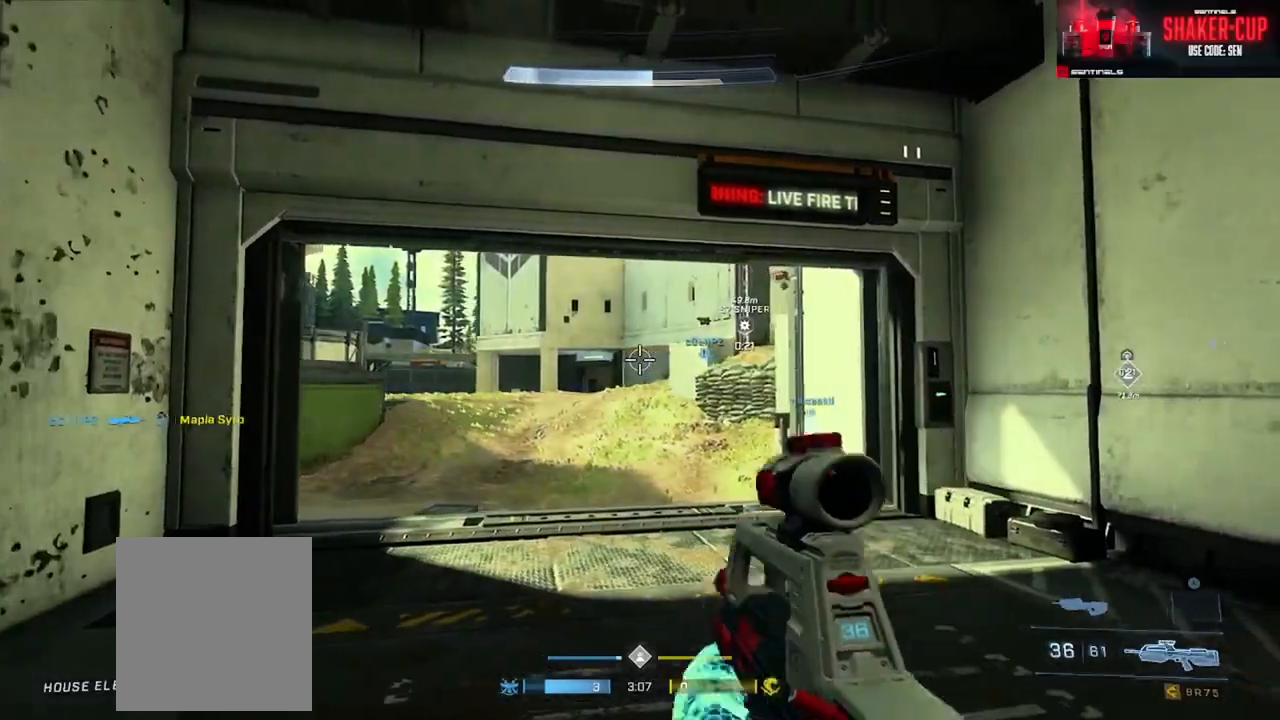
{"buttons": ["B"], "left_stick": "down-right", "right_stick": "right", "events": [[267, "B", "down"], [367, "right_stick", "right"], [484, "left_stick", "down-right"]]}
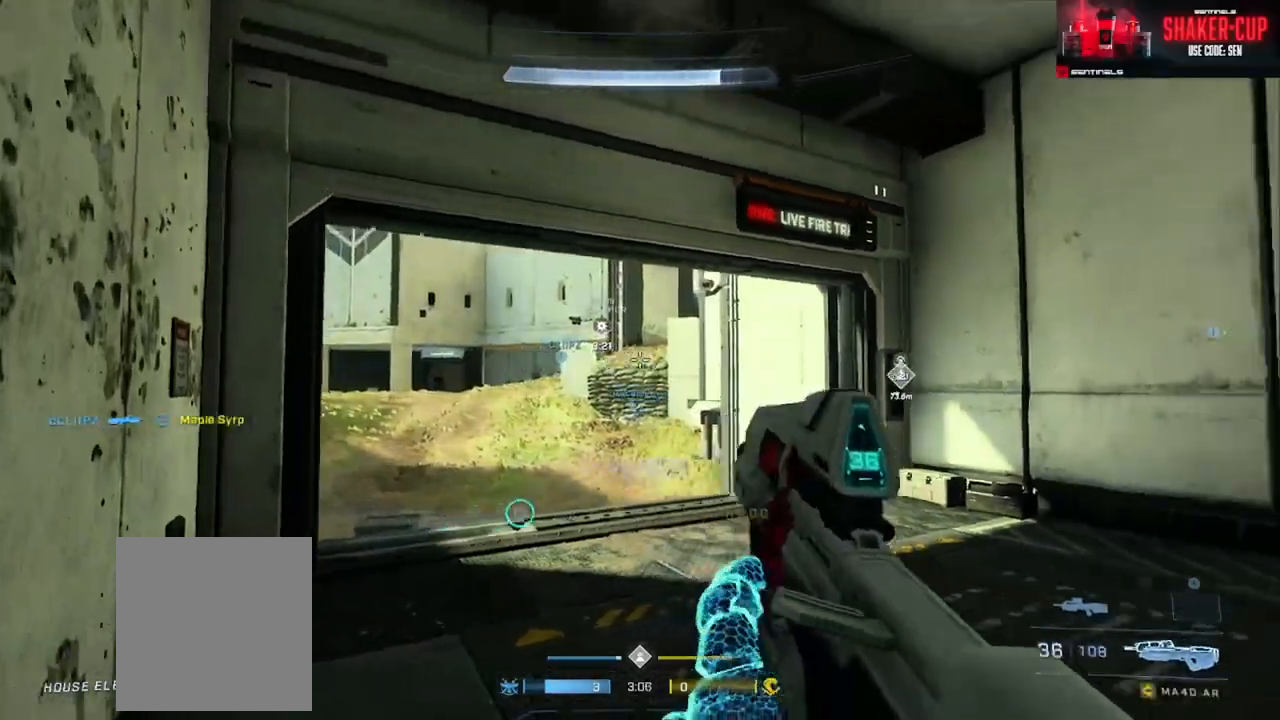
{"buttons": ["Y"], "left_stick": "up", "right_stick": "right", "events": [[50, "left_stick", "right"], [84, "B", "up"], [117, "left_stick", "up-right"], [134, "right_stick", "down"], [201, "A", "down"], [234, "right_stick", "right"], [284, "A", "up"], [501, "Y", "down"], [501, "left_stick", "up"]]}
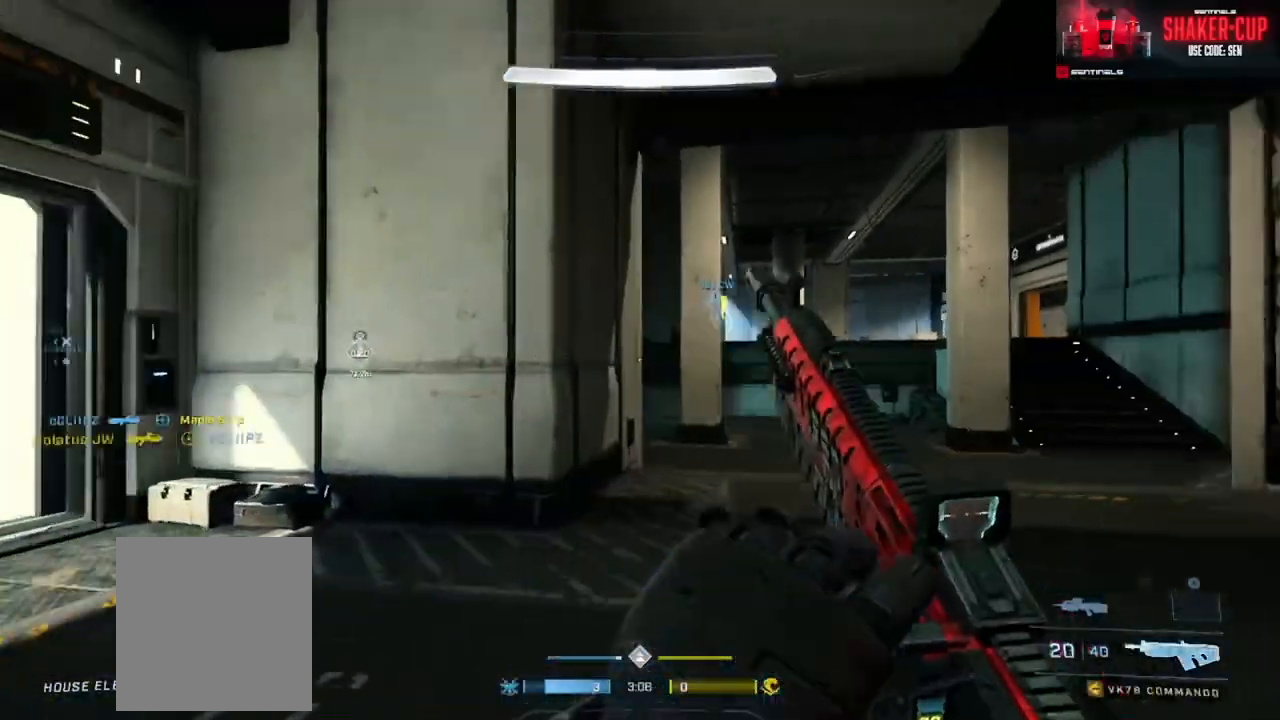
{"buttons": [], "left_stick": "up", "right_stick": "center", "events": [[50, "right_stick", "center"], [67, "Y", "up"], [150, "Y", "down"], [217, "Y", "up"]]}
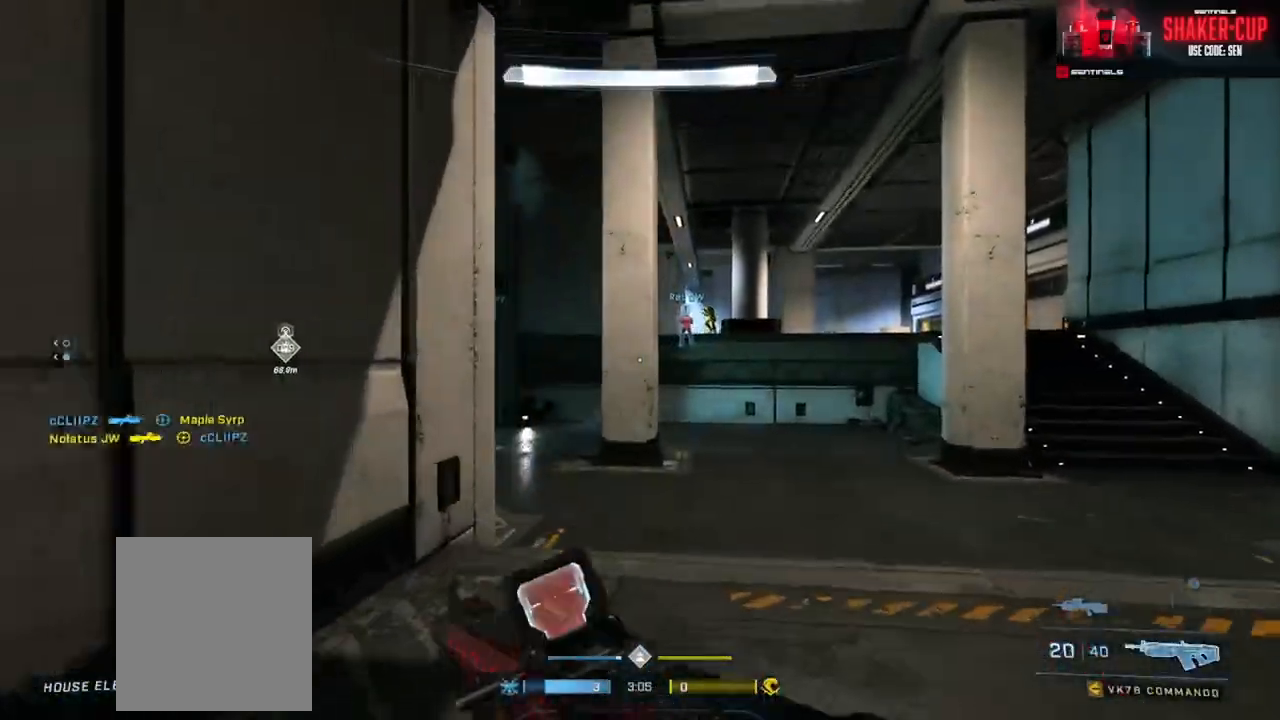
{"buttons": [], "left_stick": "up", "right_stick": "up-right", "events": [[67, "right_stick", "right"], [201, "L1", "down"], [201, "right_stick", "center"], [284, "L1", "up"], [367, "right_stick", "up-right"]]}
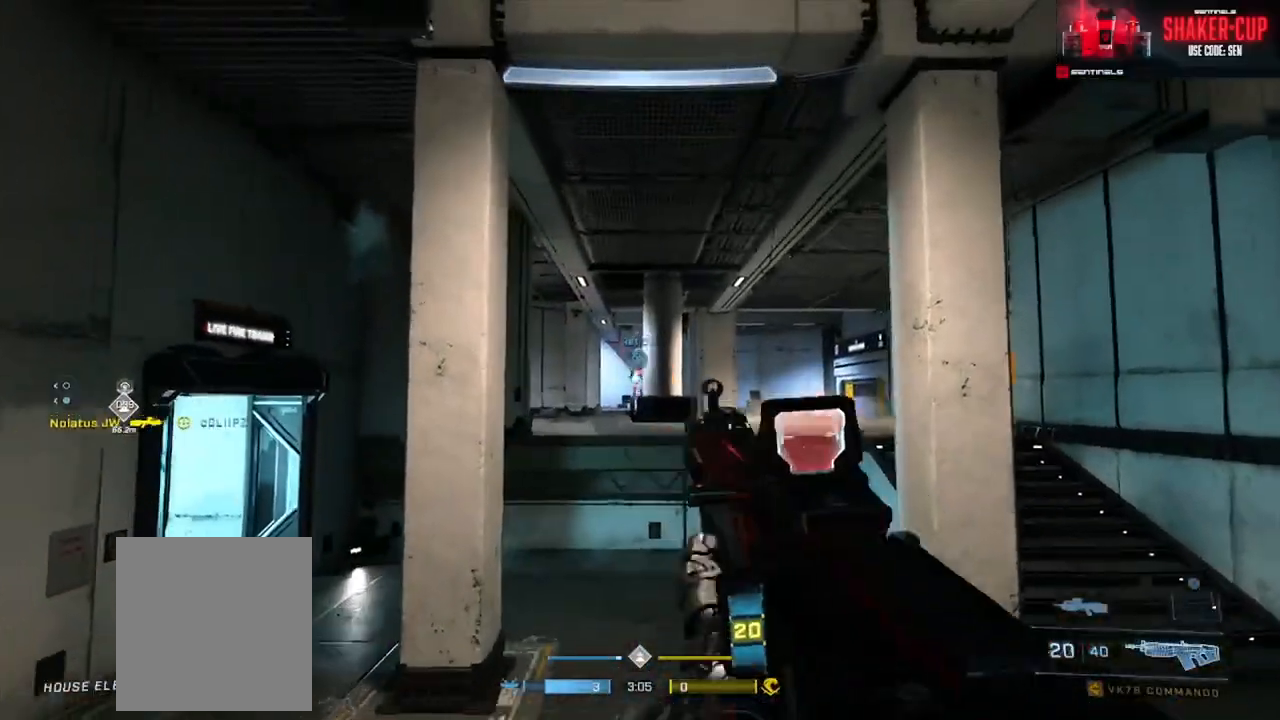
{"buttons": [], "left_stick": "up", "right_stick": "down", "events": [[33, "R2", "down"], [50, "right_stick", "center"], [150, "right_stick", "down"], [183, "R2", "up"]]}
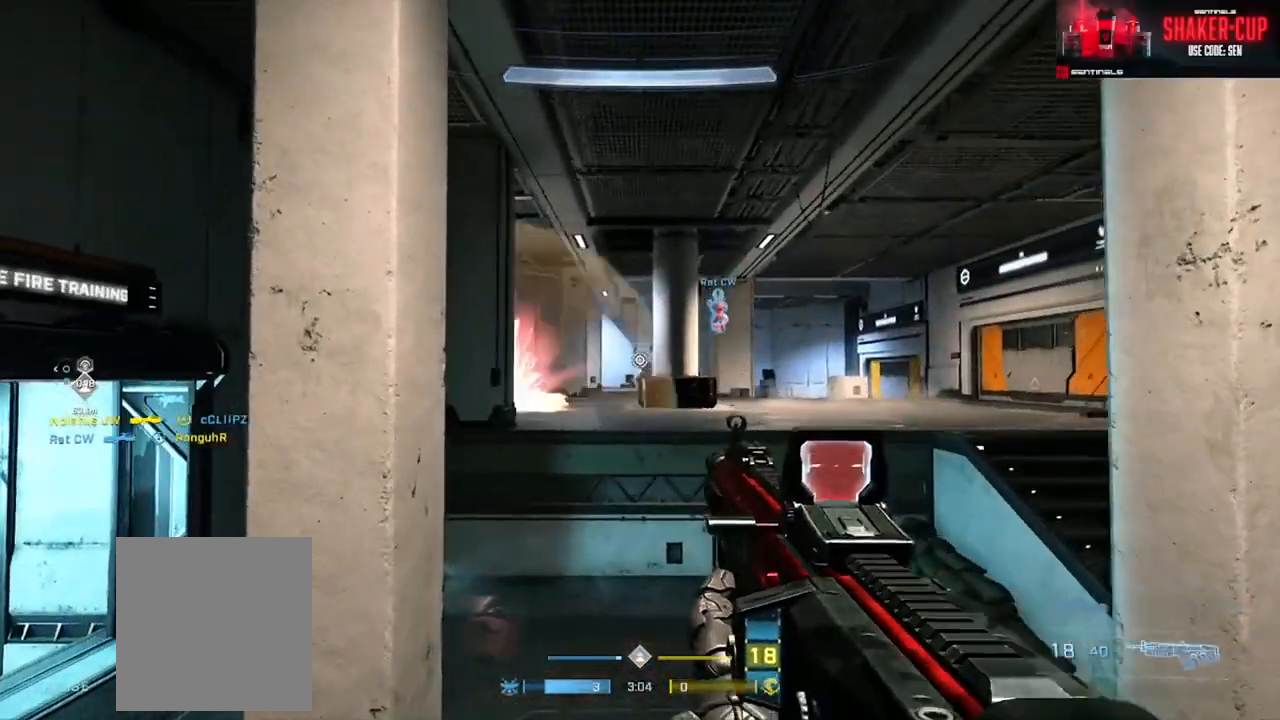
{"buttons": [], "left_stick": "up-right", "right_stick": "right", "events": [[50, "B", "down"], [100, "right_stick", "left"], [134, "B", "up"], [284, "A", "down"], [317, "left_stick", "up-right"], [351, "A", "up"], [401, "right_stick", "center"], [417, "A", "down"], [467, "right_stick", "right"], [501, "A", "up"]]}
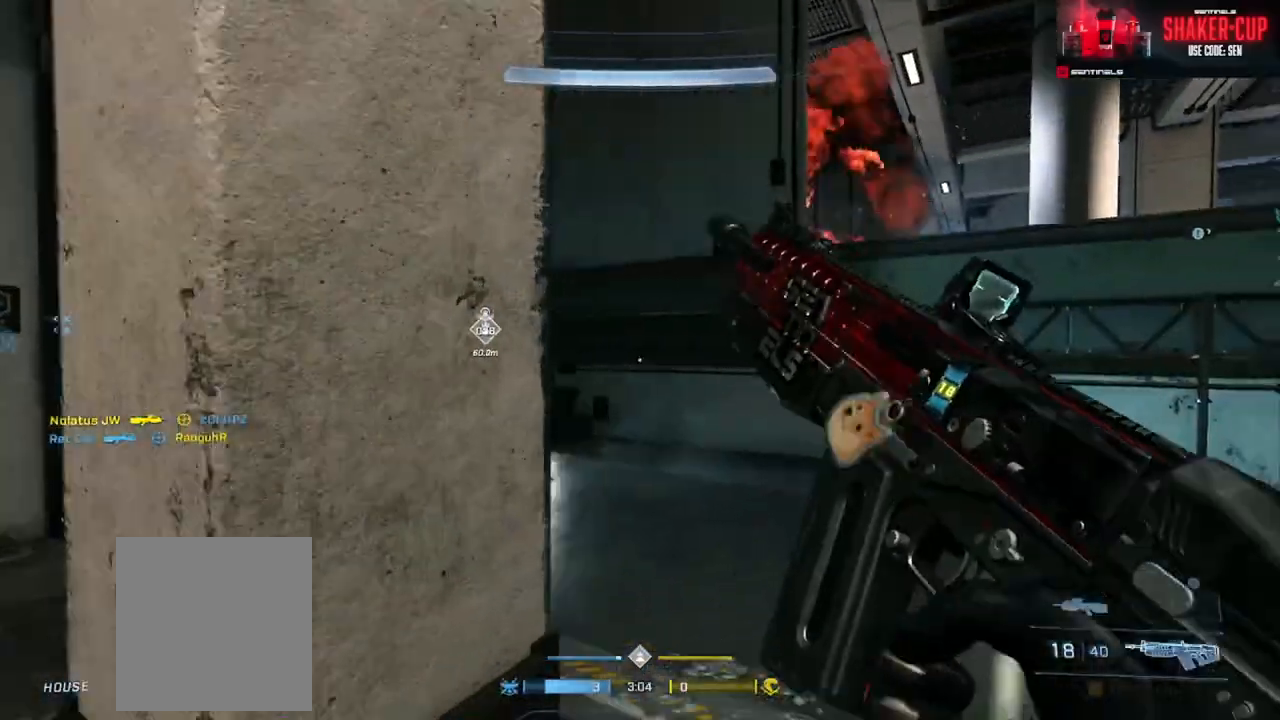
{"buttons": [], "left_stick": "up", "right_stick": "down-right", "events": [[33, "left_stick", "up"], [67, "A", "down"], [150, "A", "up"], [217, "A", "down"], [250, "right_stick", "center"], [300, "A", "up"], [367, "A", "down"], [384, "L1", "down"], [434, "A", "up"], [434, "right_stick", "down-right"], [467, "L1", "up"]]}
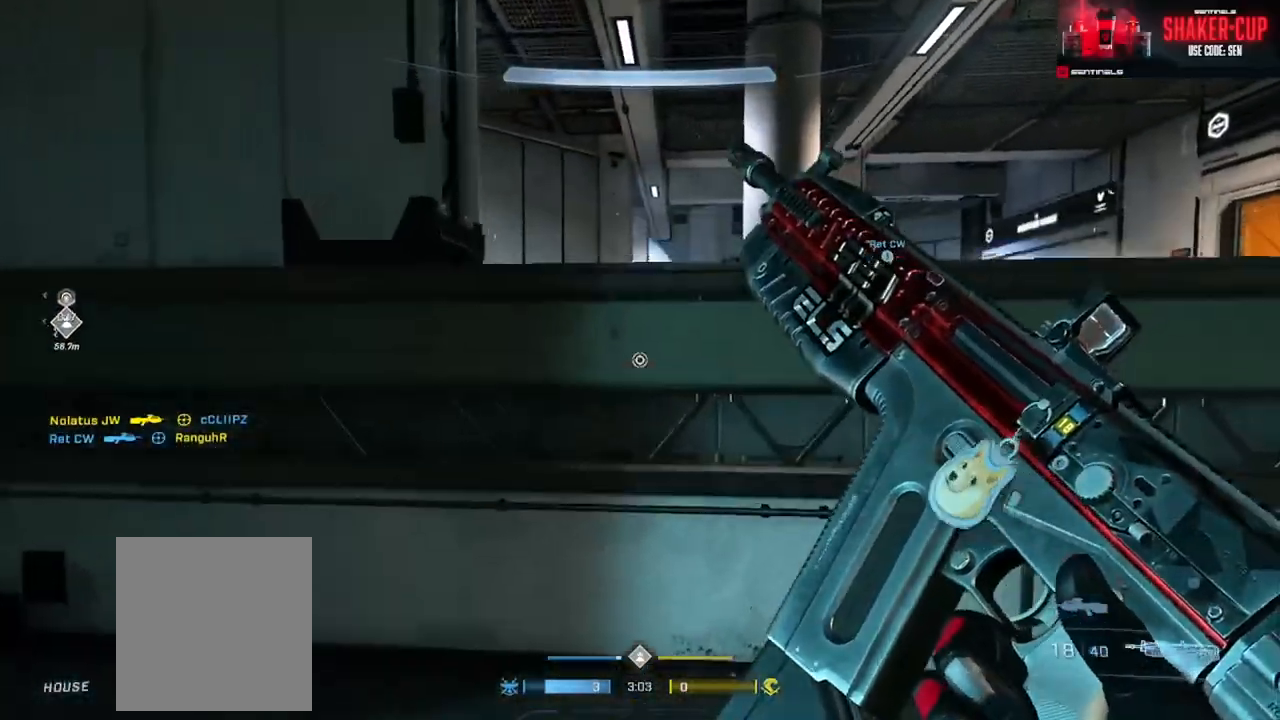
{"buttons": ["Y"], "left_stick": "up", "right_stick": "left", "events": [[34, "L3", "down"], [150, "right_stick", "center"], [317, "Y", "down"], [401, "Y", "up"], [401, "right_stick", "left"], [417, "L3", "up"], [484, "Y", "down"]]}
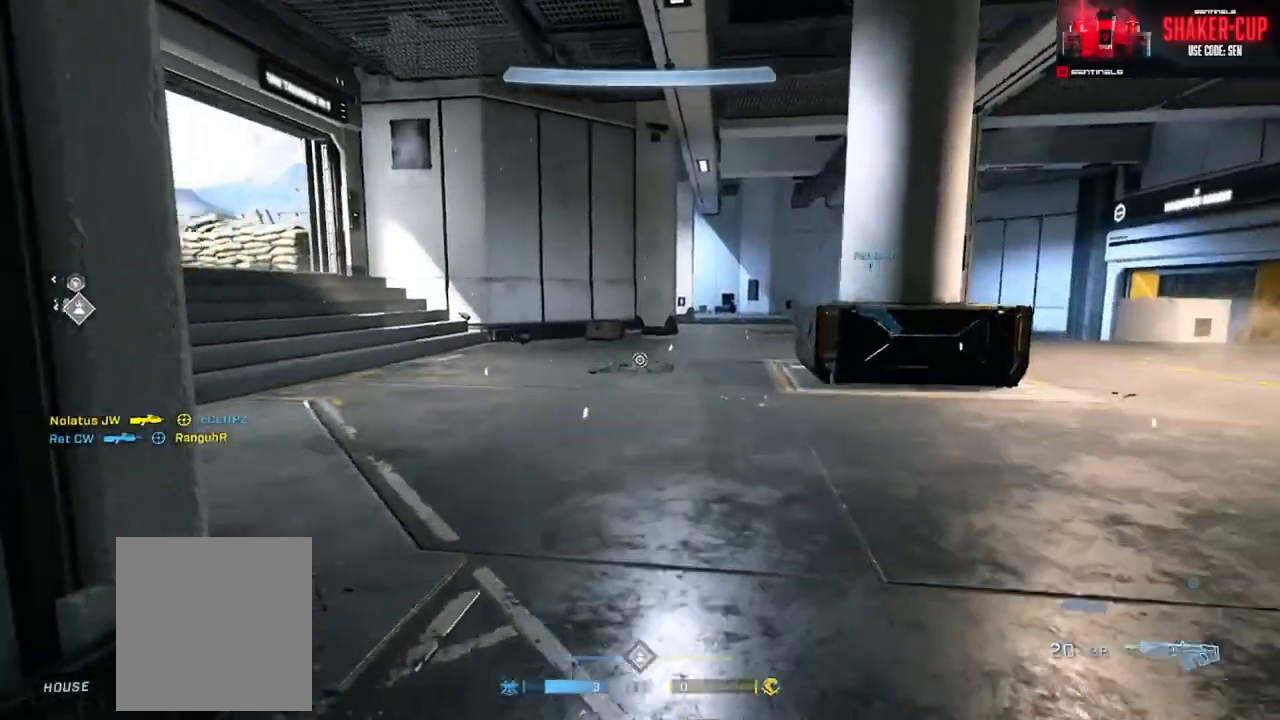
{"buttons": [], "left_stick": "up", "right_stick": "center", "events": [[33, "Y", "up"], [167, "A", "down"], [233, "A", "up"], [317, "right_stick", "center"], [384, "Y", "down"], [450, "Y", "up"]]}
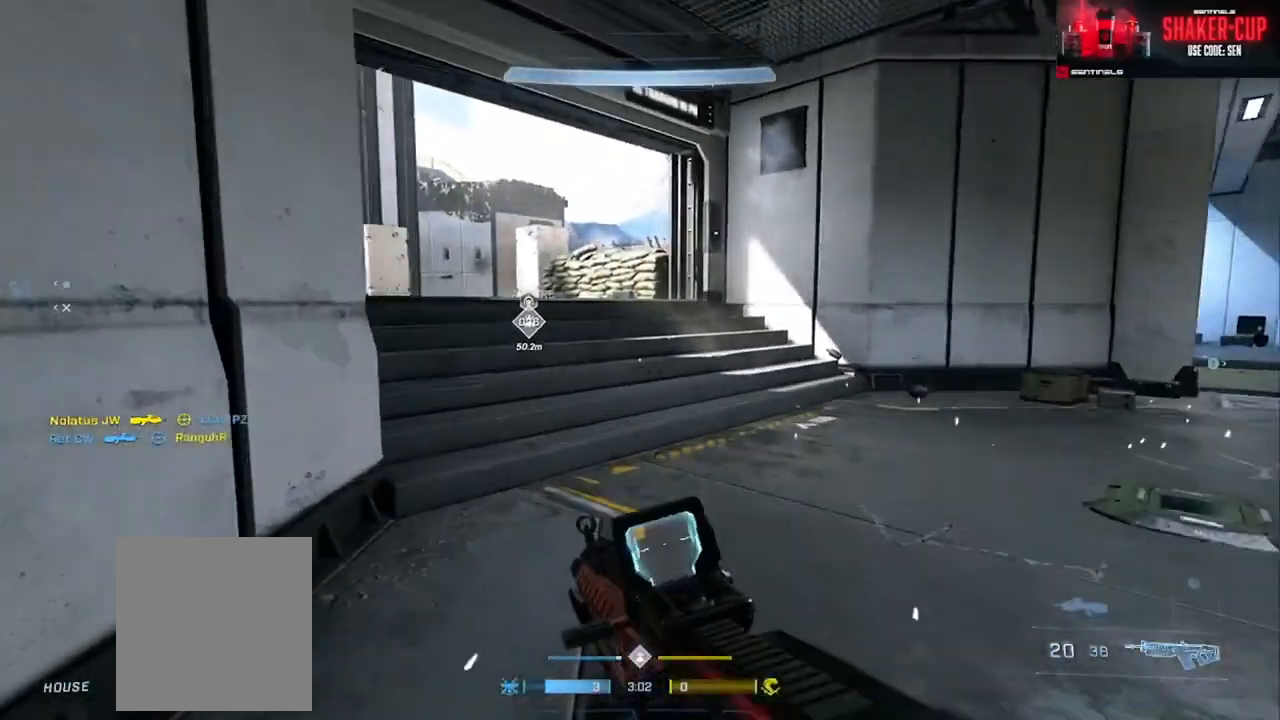
{"buttons": ["Y"], "left_stick": "up", "right_stick": "left", "events": [[34, "Y", "down"], [84, "right_stick", "left"], [117, "Y", "up"], [134, "L1", "down"], [217, "L1", "up"], [234, "right_stick", "center"], [301, "Y", "down"], [401, "Y", "up"], [434, "right_stick", "left"], [484, "Y", "down"]]}